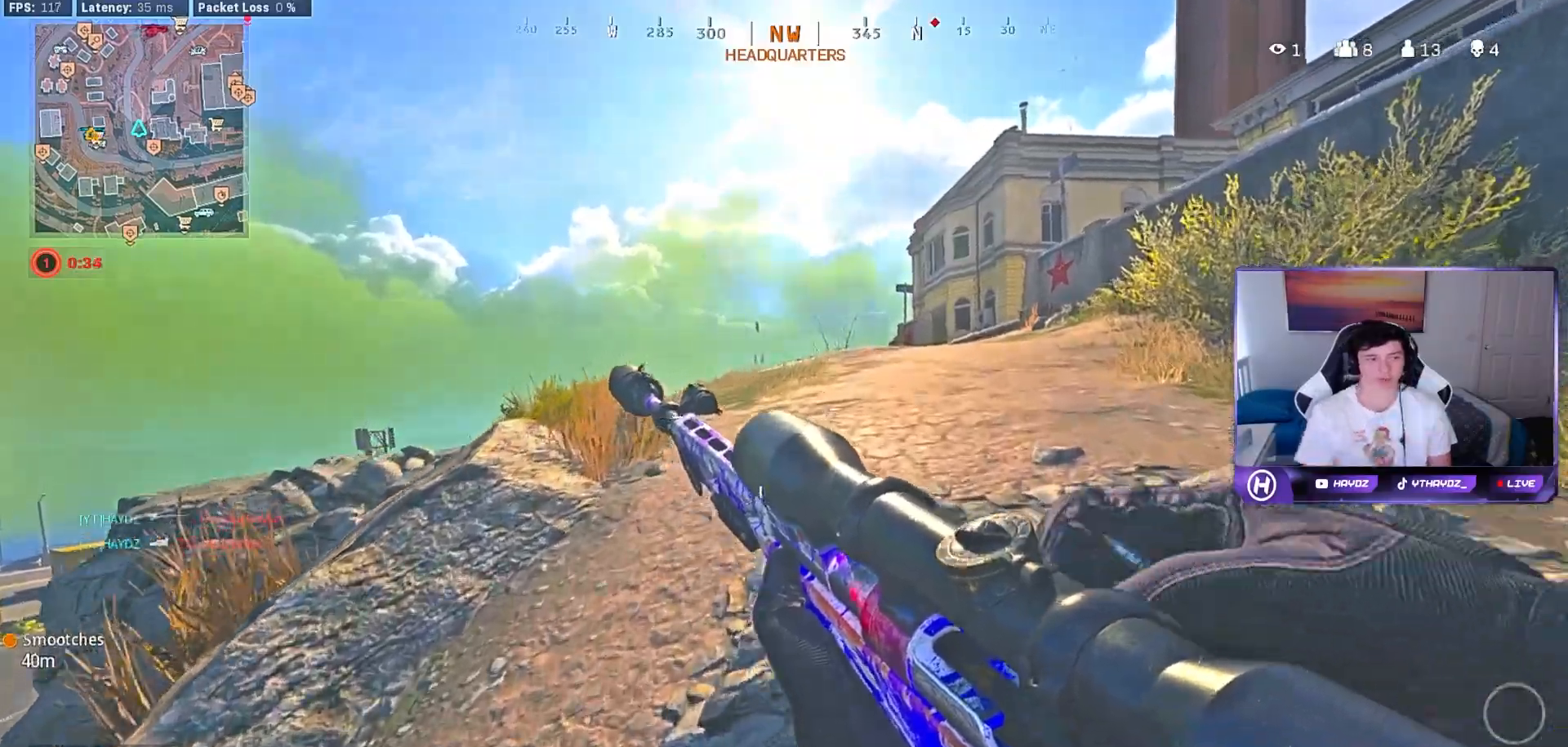
Gameplay with a controller (Xbox layout); each line is a JSON object with the inputs held at the frame after it. "events" lists button and stick changes between this image and that frame as [ms after this image, input, new state], when the widget could be followed in between.
{"buttons": [], "left_stick": "down-right", "right_stick": "center", "events": [[17, "A", "down"], [133, "A", "up"], [250, "right_stick", "left"], [450, "left_stick", "down-right"], [500, "right_stick", "center"]]}
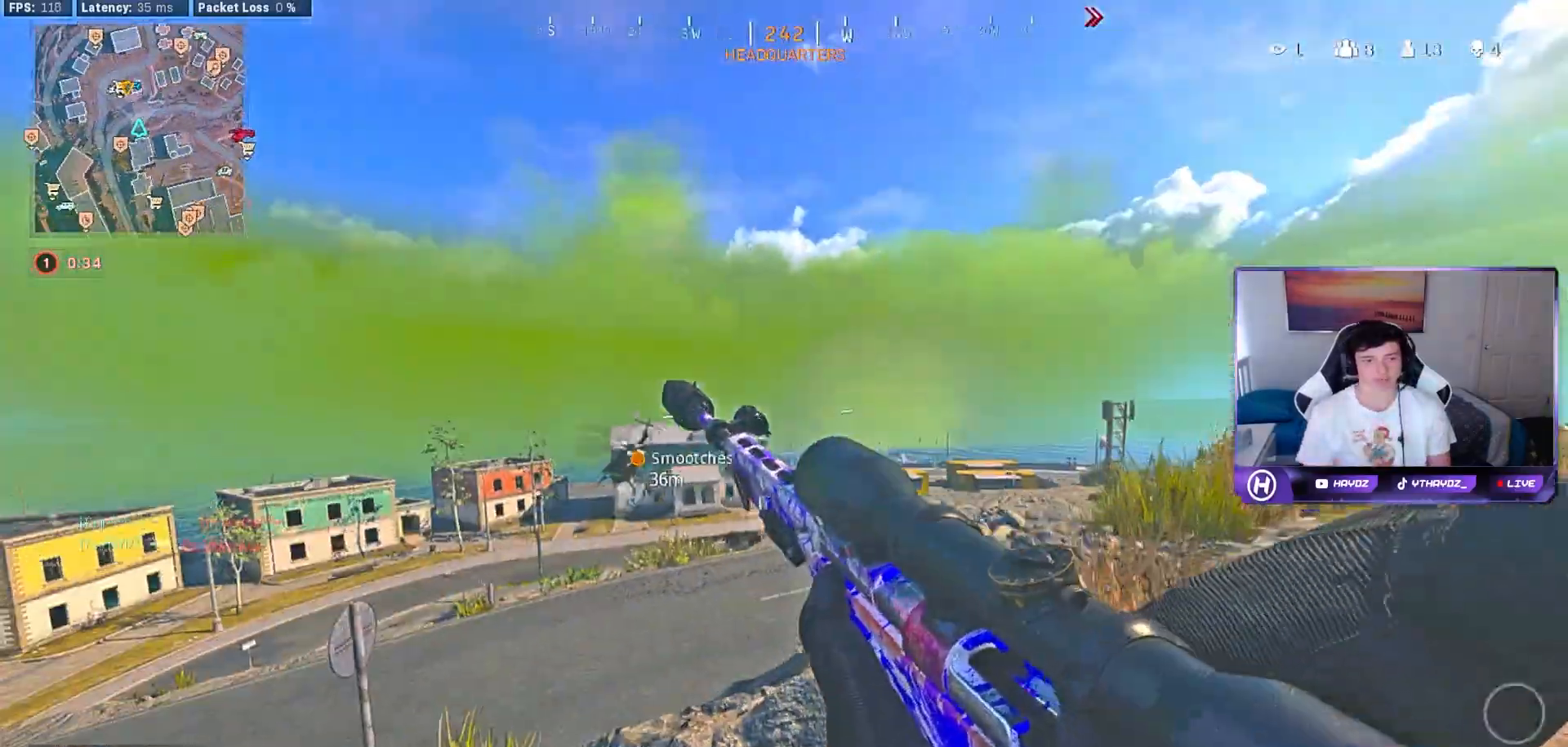
{"buttons": [], "left_stick": "right", "right_stick": "center", "events": [[17, "left_stick", "down"], [283, "left_stick", "down-right"], [500, "left_stick", "right"]]}
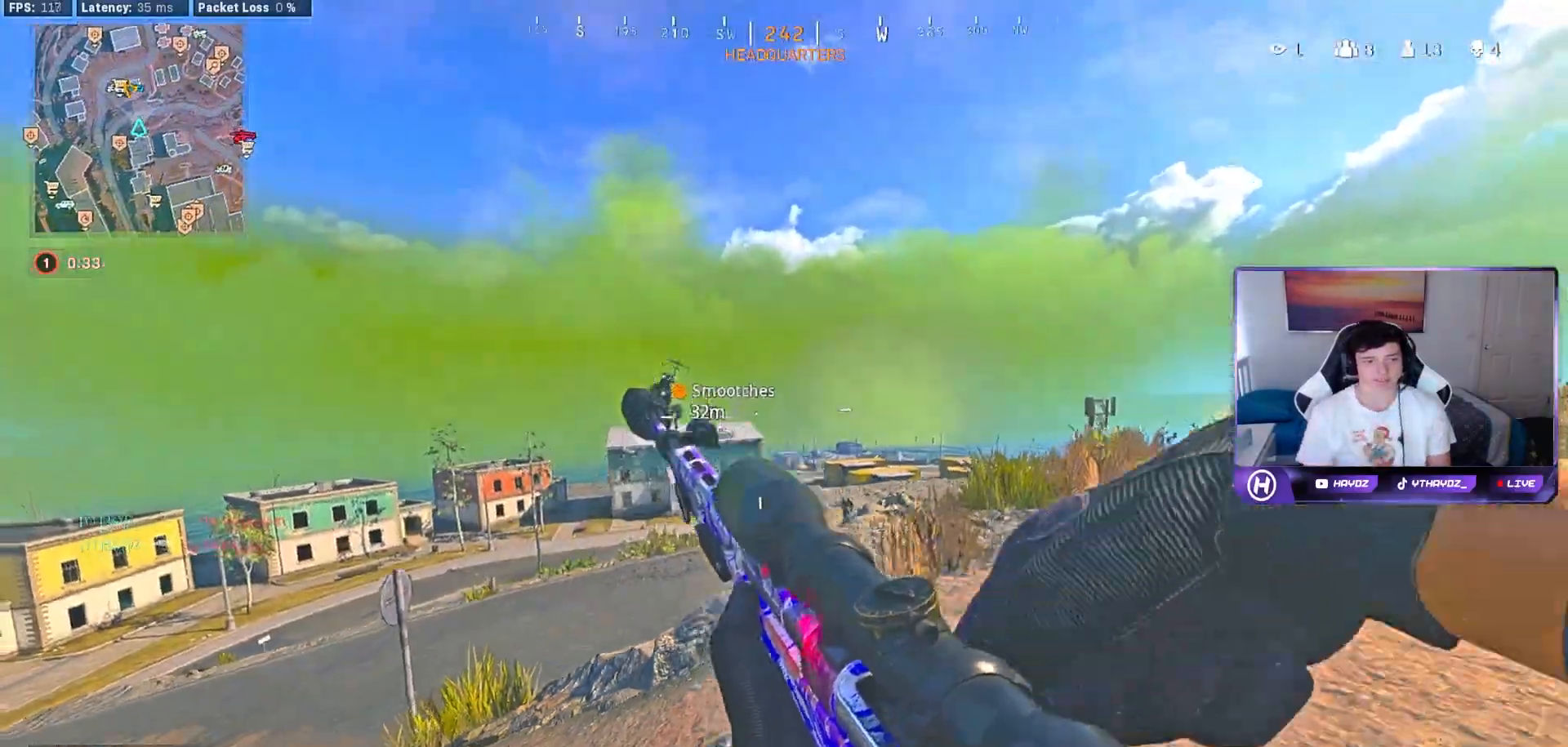
{"buttons": [], "left_stick": "up", "right_stick": "center", "events": [[67, "right_stick", "right"], [200, "left_stick", "up-right"], [300, "right_stick", "center"], [367, "left_stick", "up"]]}
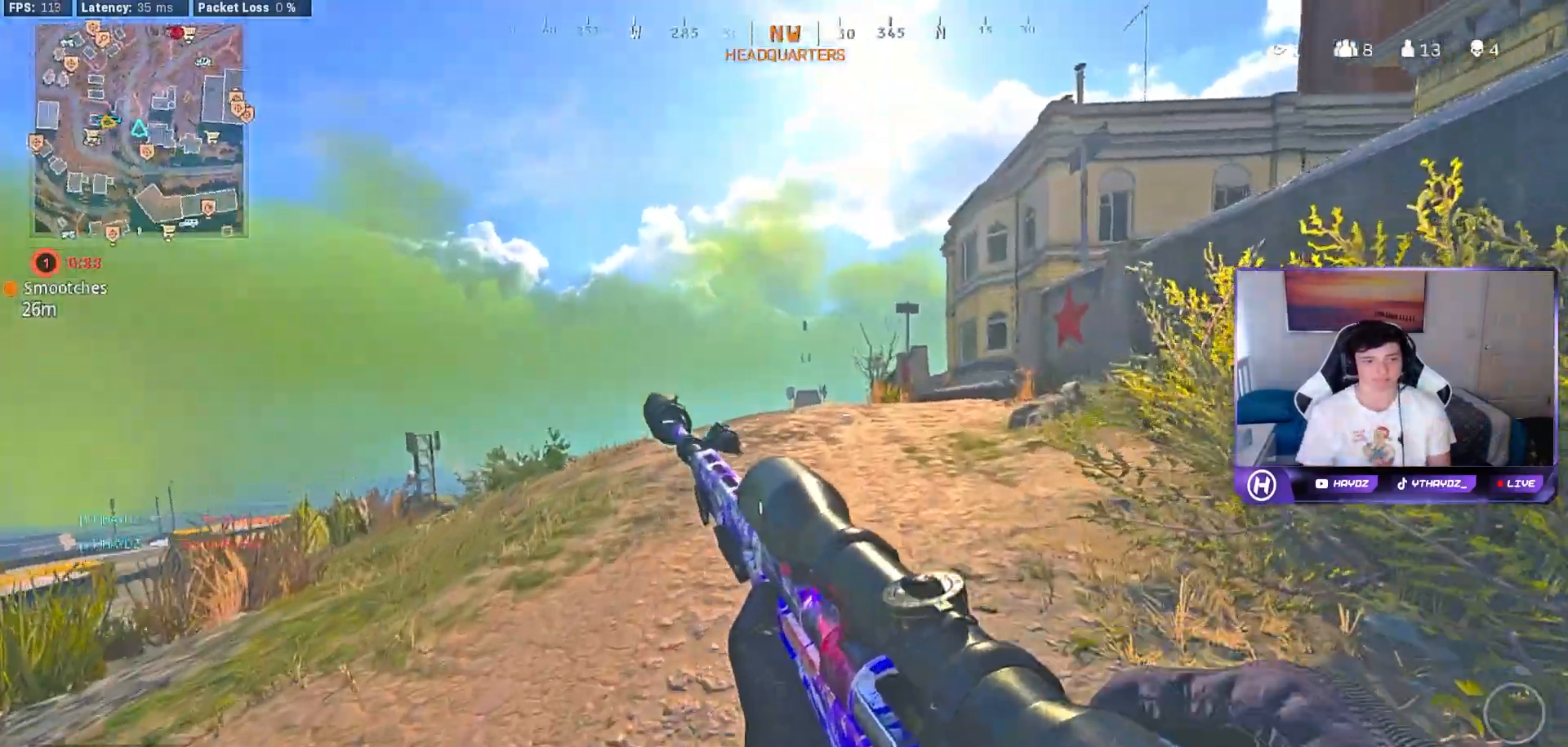
{"buttons": [], "left_stick": "up", "right_stick": "center", "events": [[400, "L3", "down"], [483, "L3", "up"]]}
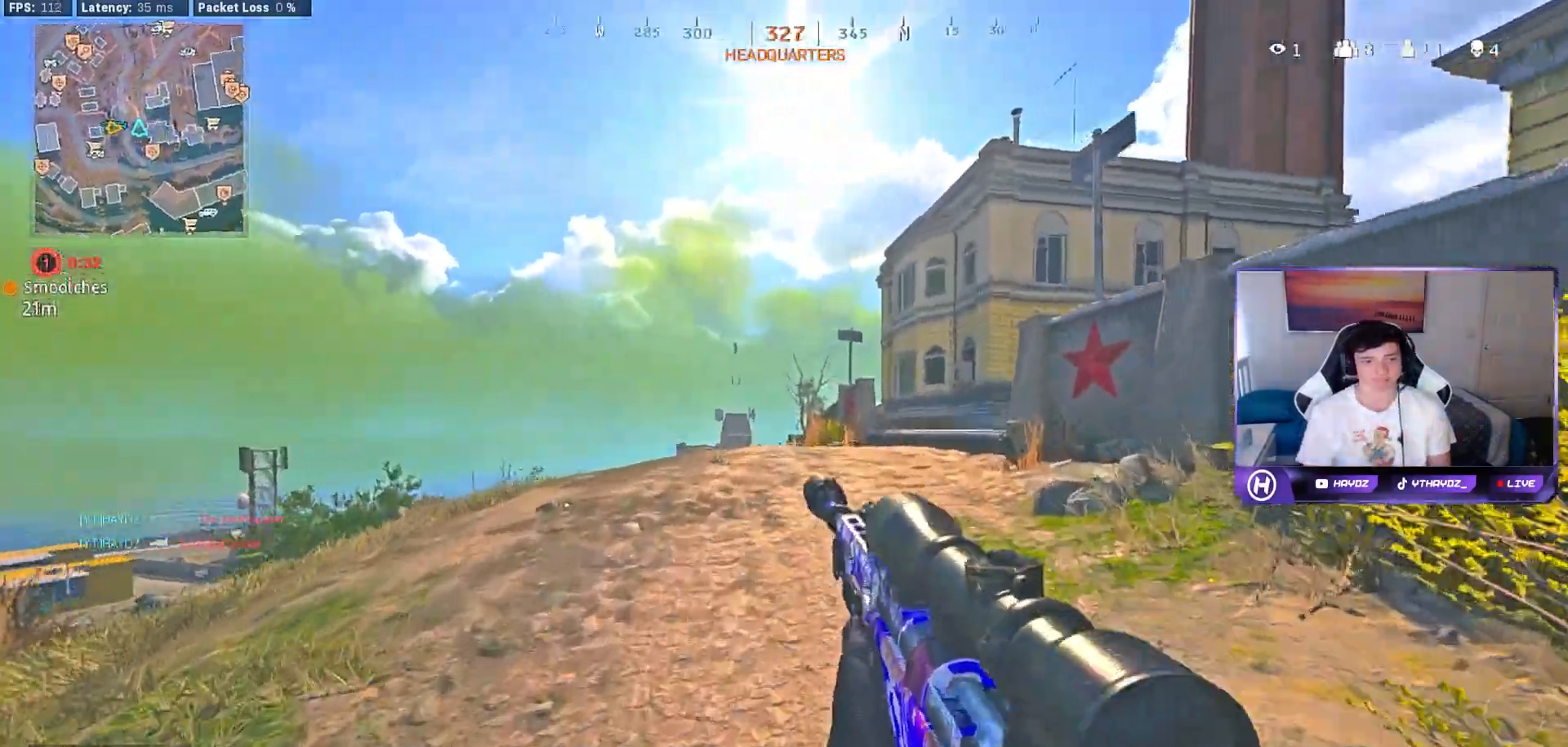
{"buttons": [], "left_stick": "up-right", "right_stick": "center", "events": [[117, "L3", "down"], [217, "L3", "up"], [267, "R3", "down"], [317, "L3", "down"], [333, "R3", "up"], [333, "right_stick", "down-left"], [383, "right_stick", "center"], [417, "L3", "up"], [417, "left_stick", "up-right"], [433, "R3", "down"], [500, "R3", "up"]]}
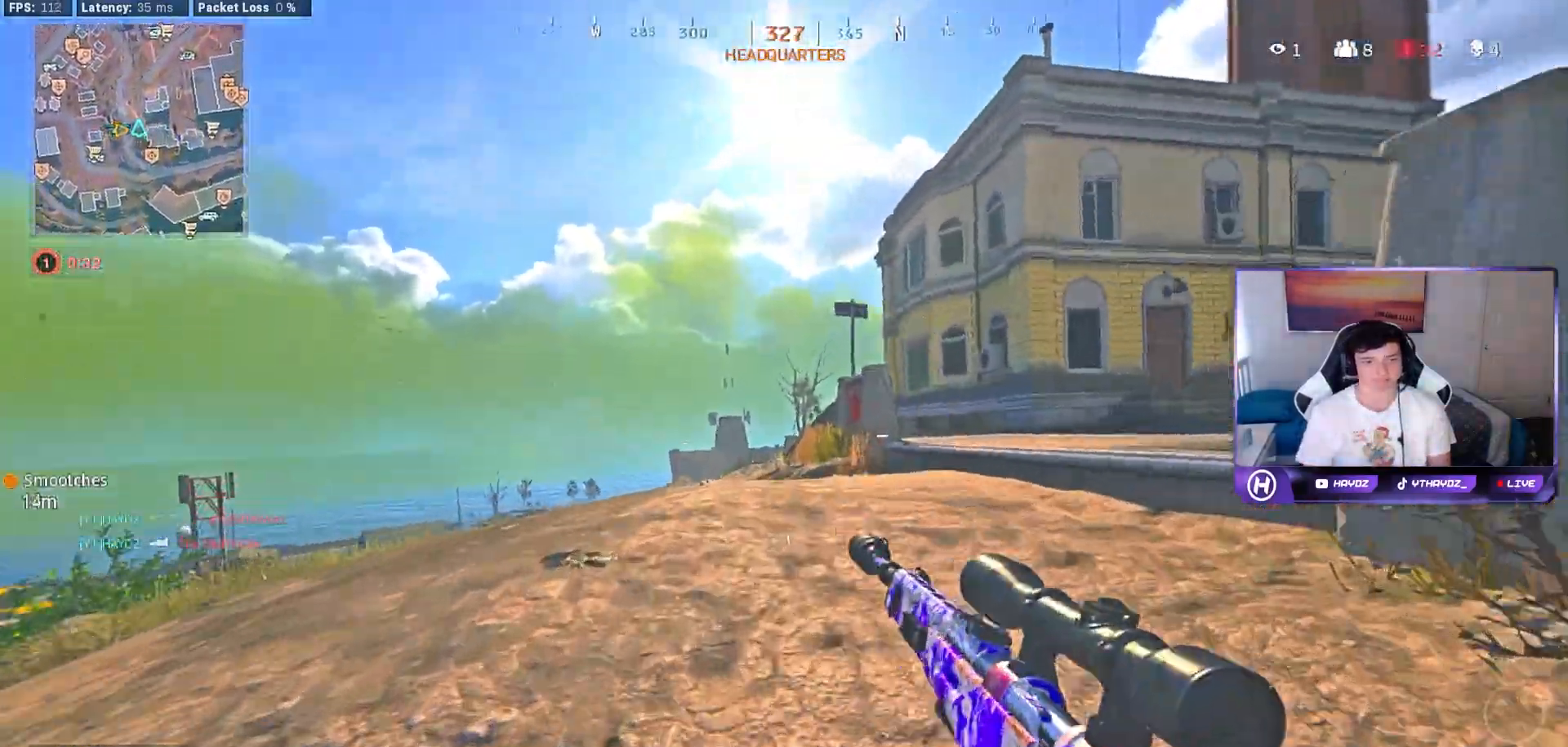
{"buttons": [], "left_stick": "up-right", "right_stick": "center", "events": [[117, "A", "down"], [217, "A", "up"], [233, "L3", "down"], [283, "L3", "up"], [300, "Y", "down"], [367, "Y", "up"]]}
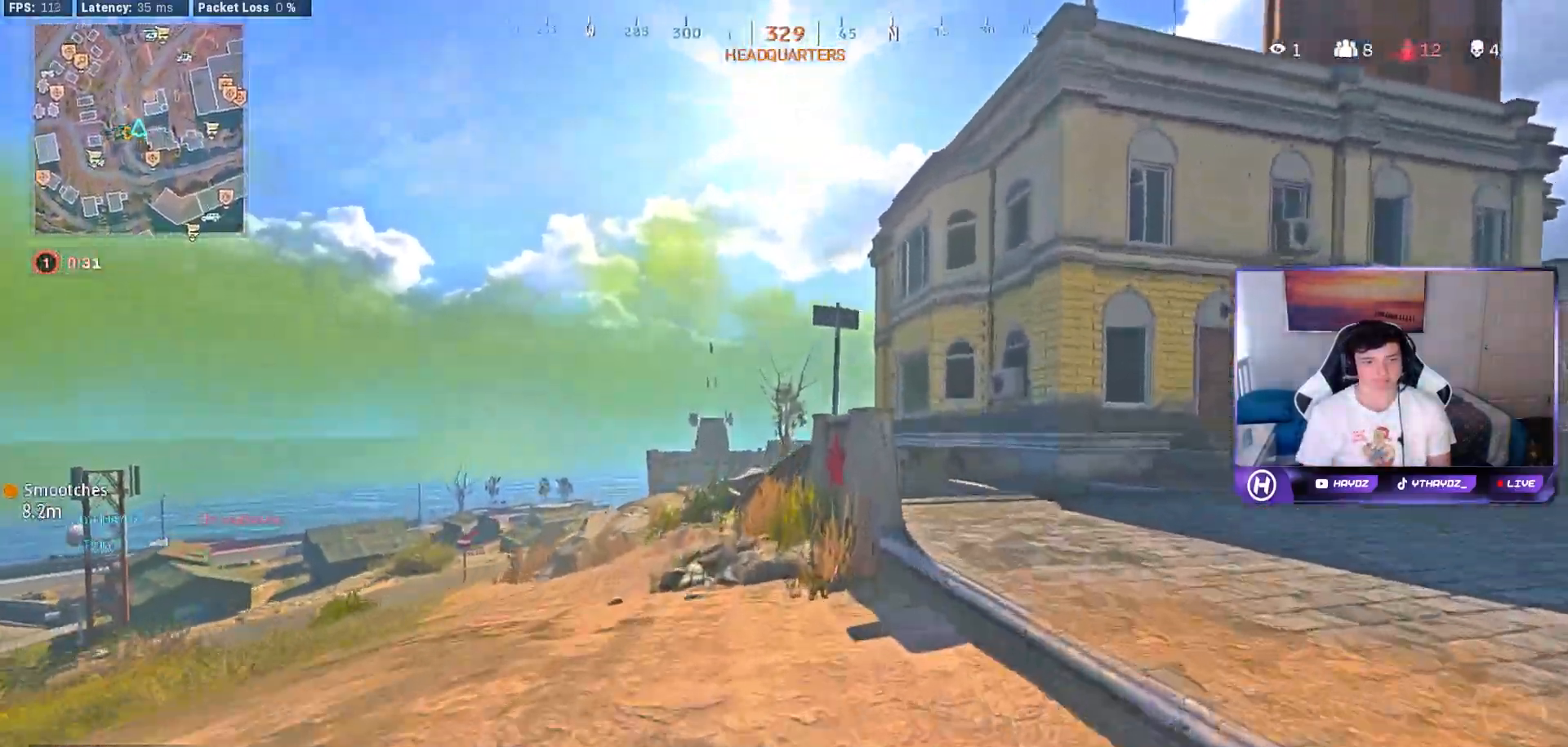
{"buttons": [], "left_stick": "up", "right_stick": "right", "events": [[17, "right_stick", "right"], [83, "L3", "down"], [117, "left_stick", "up"], [167, "L3", "up"]]}
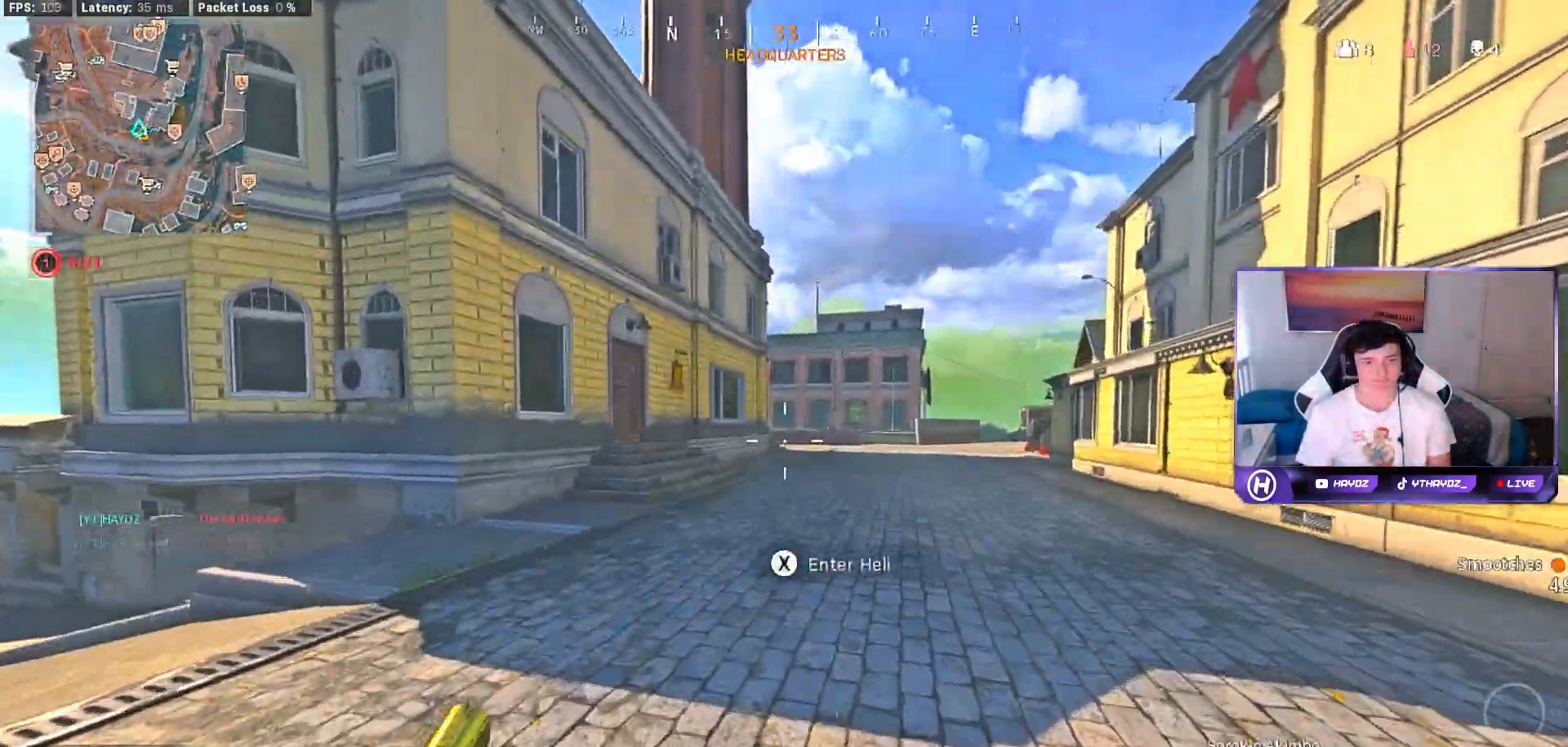
{"buttons": [], "left_stick": "up", "right_stick": "center", "events": [[133, "right_stick", "left"], [300, "right_stick", "center"]]}
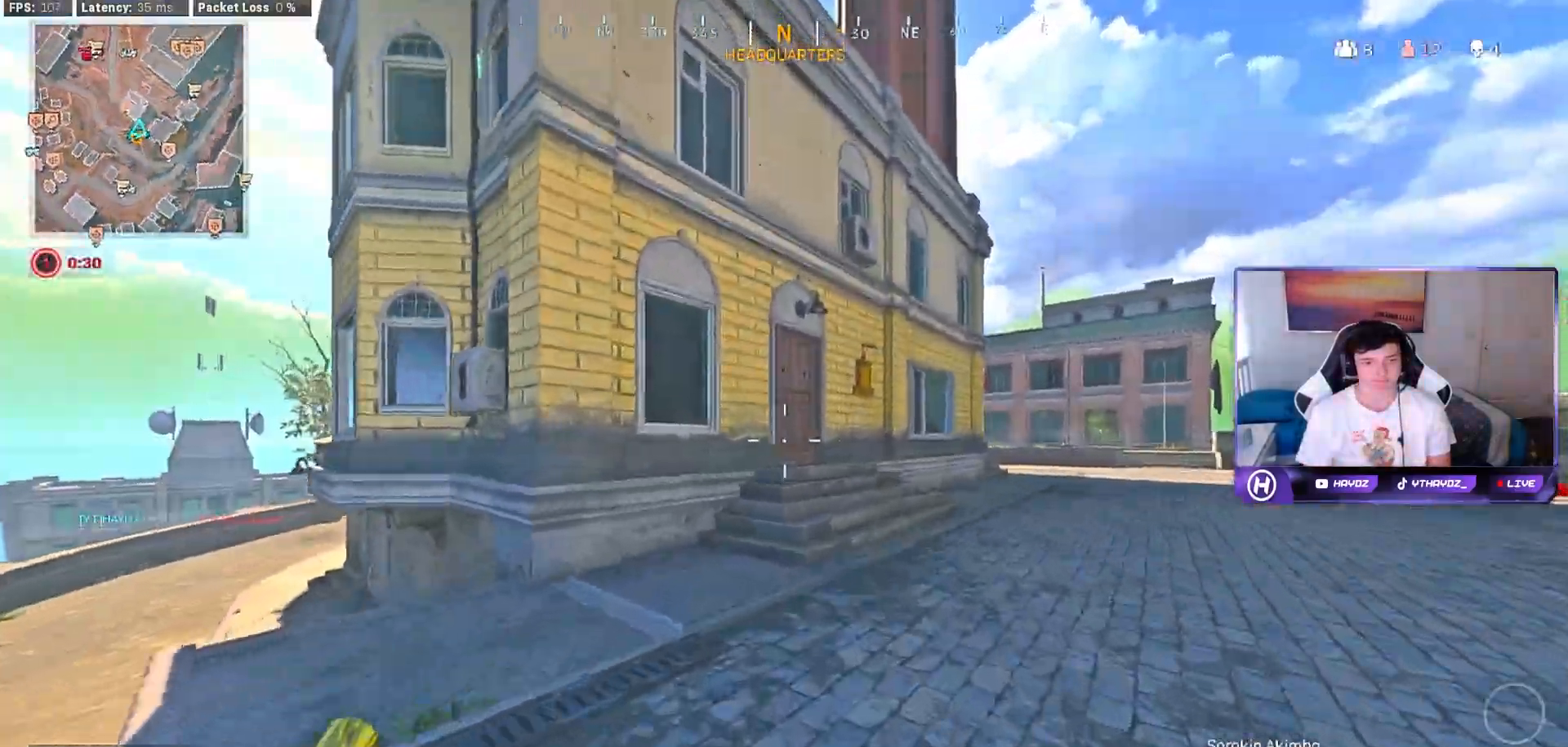
{"buttons": [], "left_stick": "up-right", "right_stick": "center", "events": [[83, "right_stick", "left"], [183, "left_stick", "up-right"], [350, "right_stick", "center"]]}
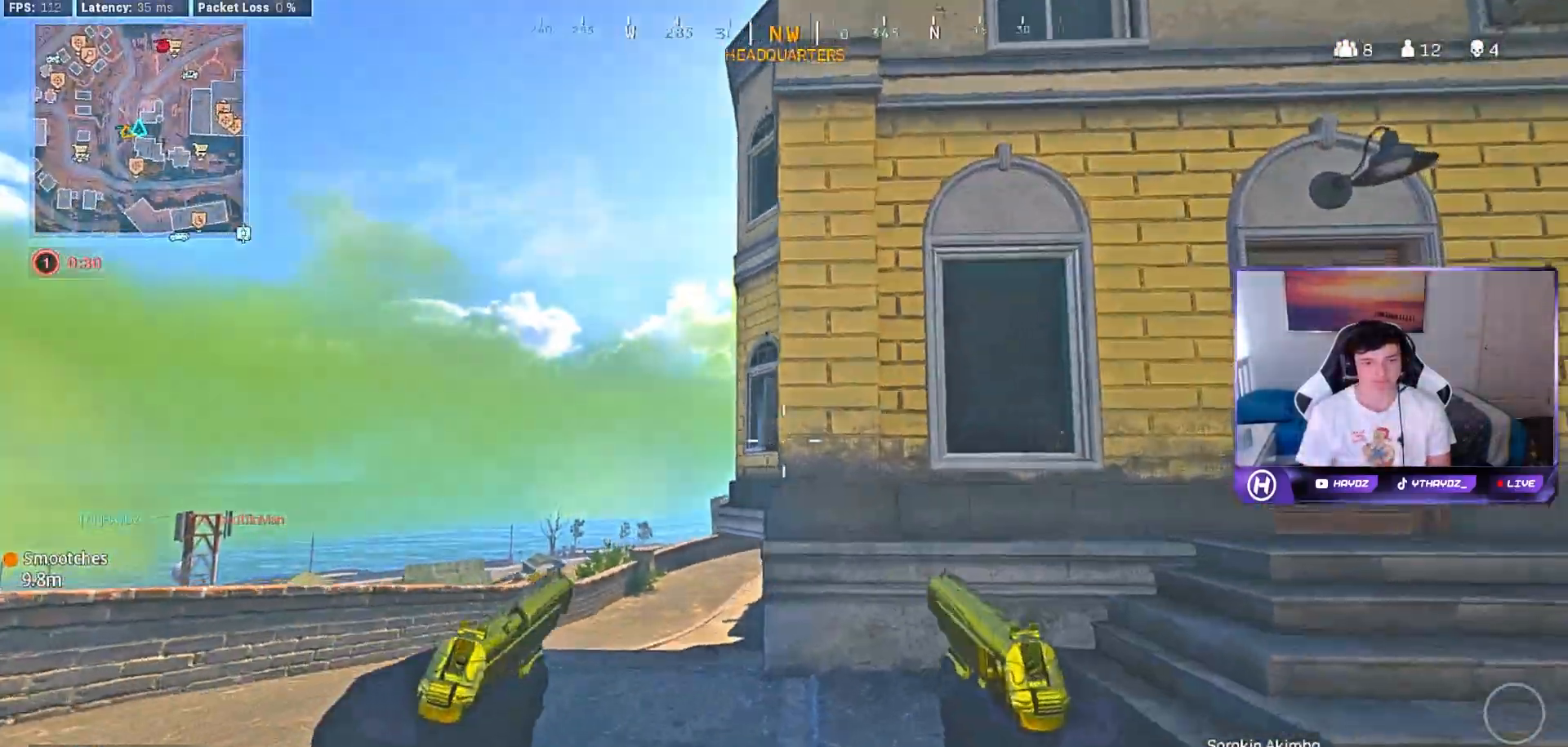
{"buttons": [], "left_stick": "center", "right_stick": "center", "events": [[117, "left_stick", "center"]]}
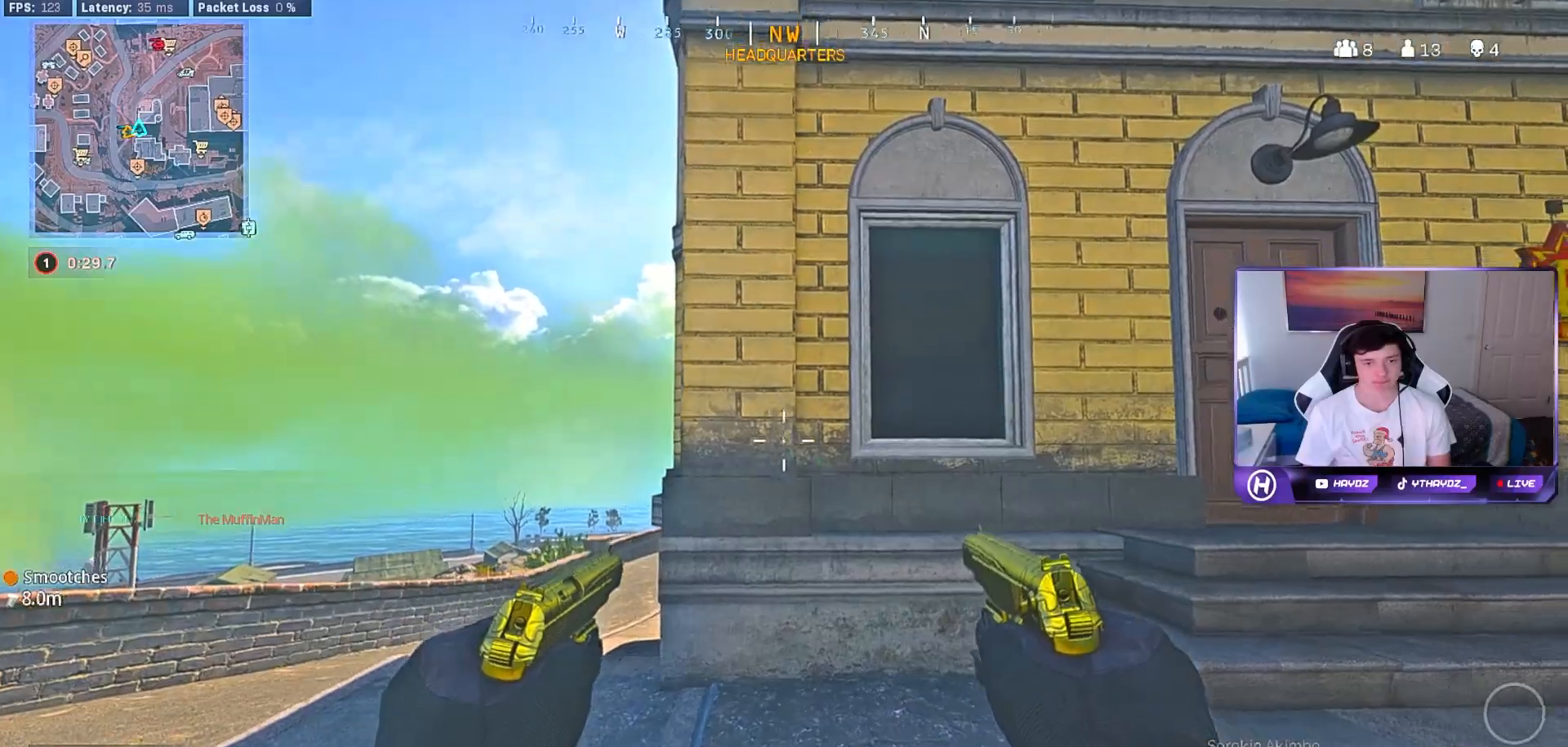
{"buttons": ["L2", "R2"], "left_stick": "center", "right_stick": "center", "events": [[283, "R2", "down"], [300, "L2", "down"]]}
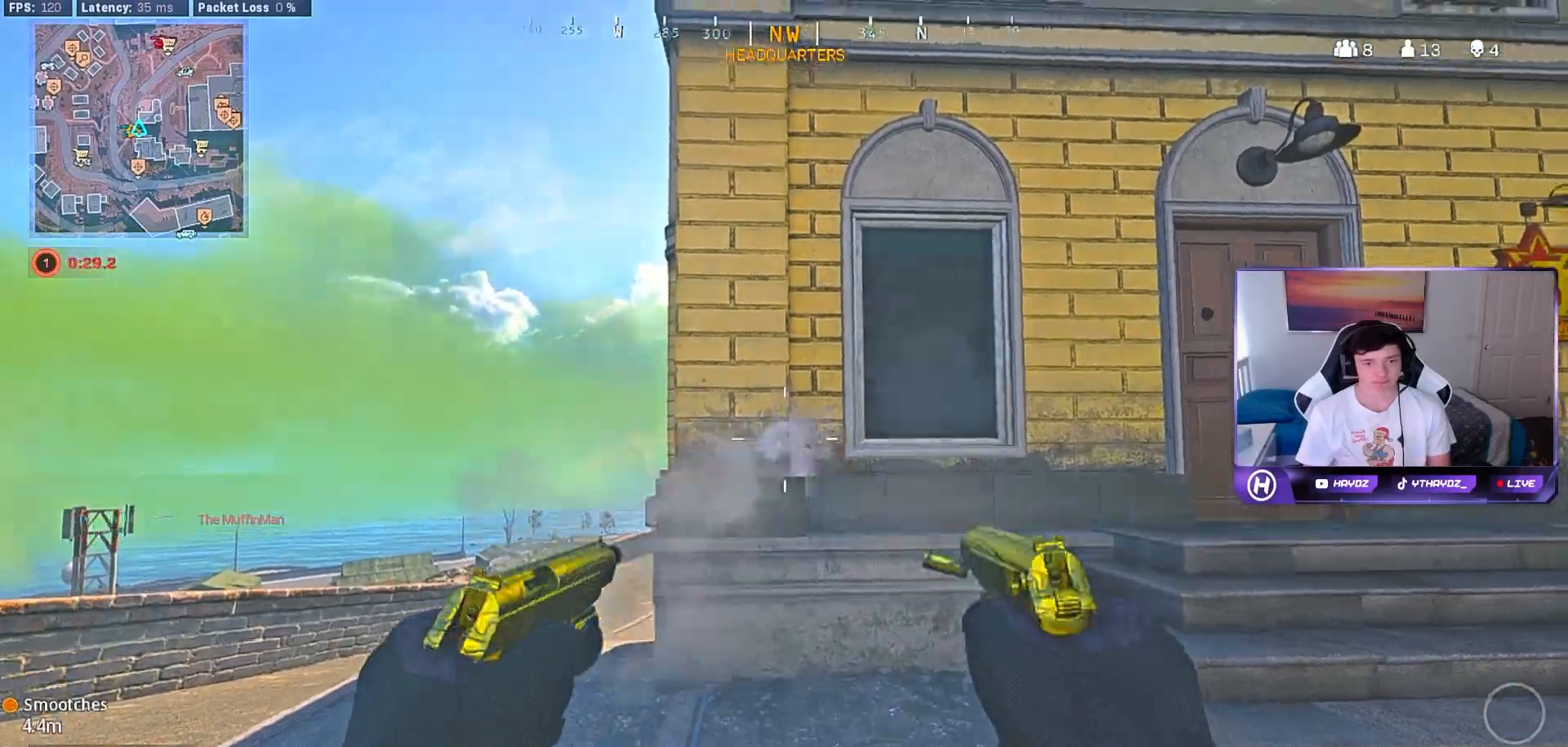
{"buttons": ["L2", "R2"], "left_stick": "center", "right_stick": "center", "events": []}
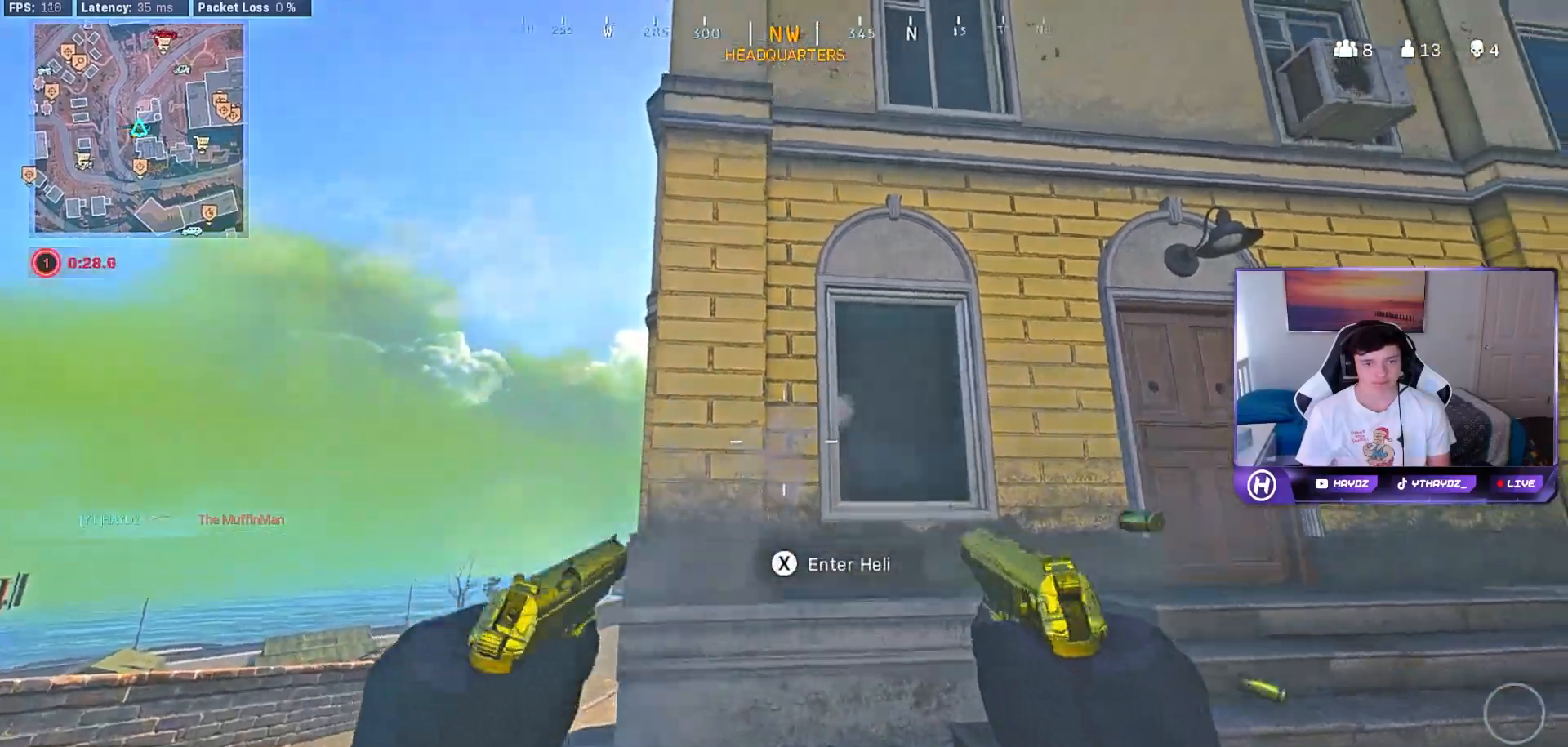
{"buttons": [], "left_stick": "up-right", "right_stick": "center", "events": [[17, "L2", "up"], [33, "R2", "up"], [33, "left_stick", "up"], [100, "right_stick", "right"], [167, "L3", "down"], [250, "right_stick", "center"], [283, "L3", "up"], [300, "A", "down"], [400, "A", "up"], [450, "left_stick", "up-right"]]}
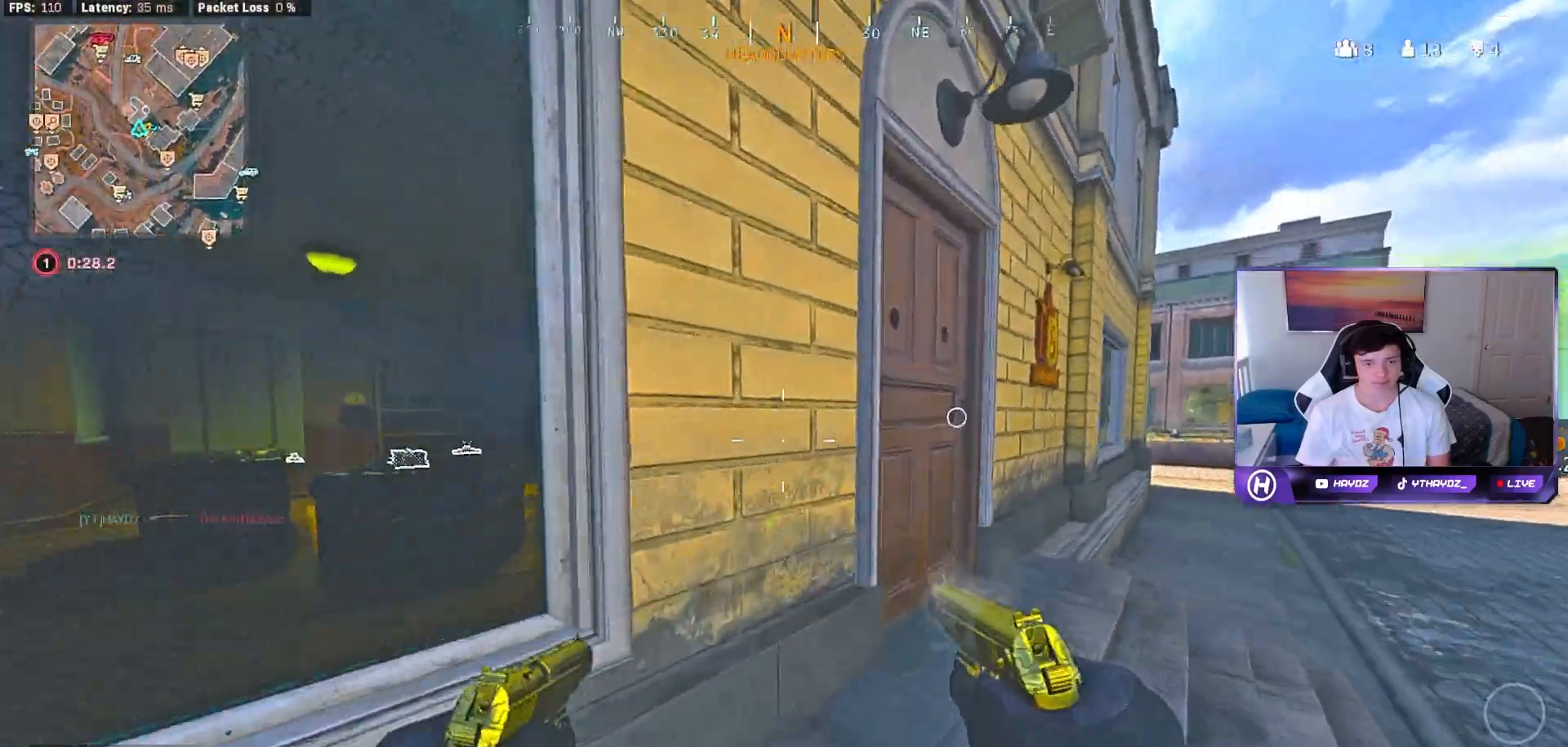
{"buttons": [], "left_stick": "up", "right_stick": "left", "events": [[100, "right_stick", "right"], [233, "L3", "down"], [267, "left_stick", "up"], [283, "right_stick", "left"], [333, "L3", "up"]]}
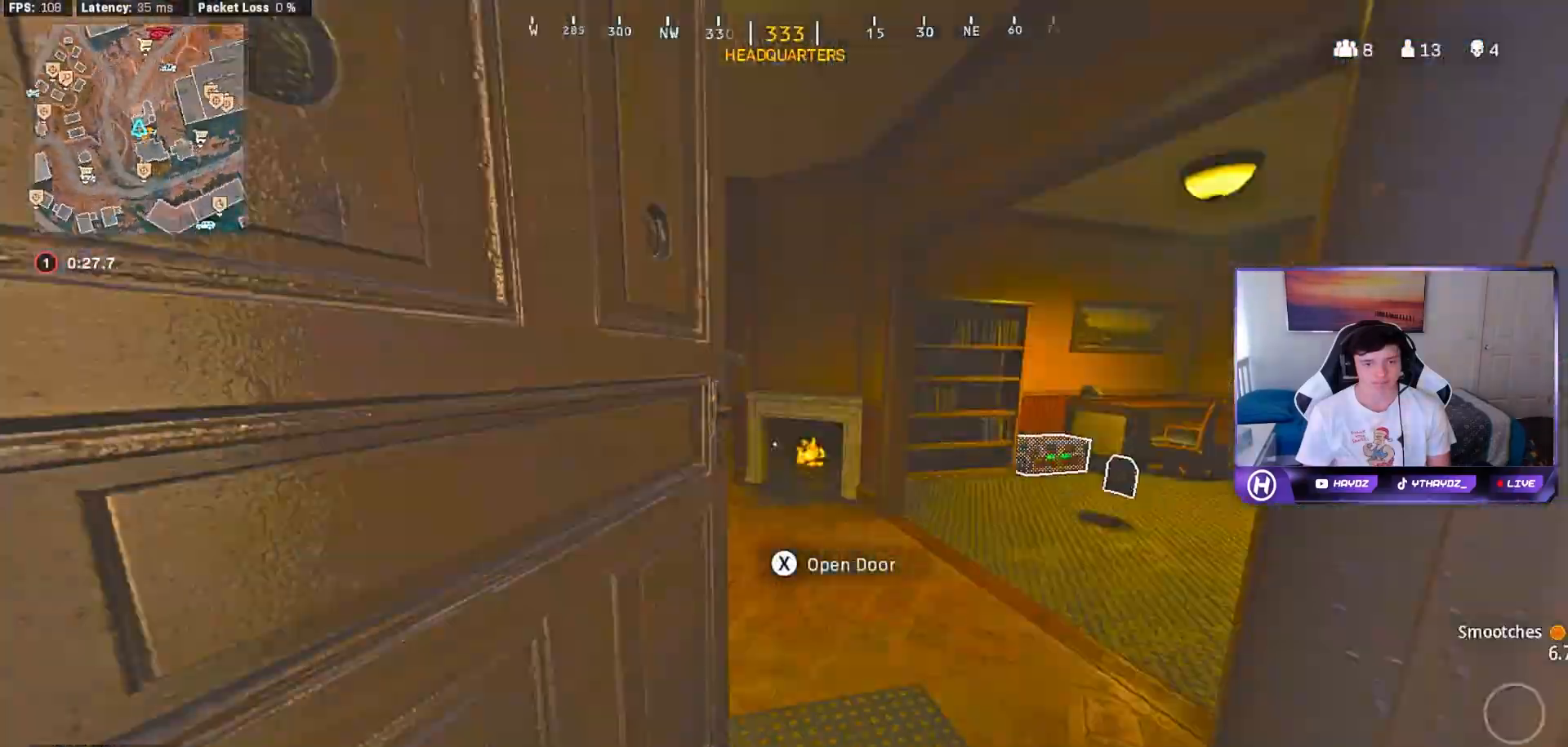
{"buttons": ["X"], "left_stick": "left", "right_stick": "center", "events": [[17, "right_stick", "center"], [50, "L3", "down"], [133, "L3", "up"], [283, "A", "down"], [350, "A", "up"], [367, "left_stick", "left"], [483, "X", "down"]]}
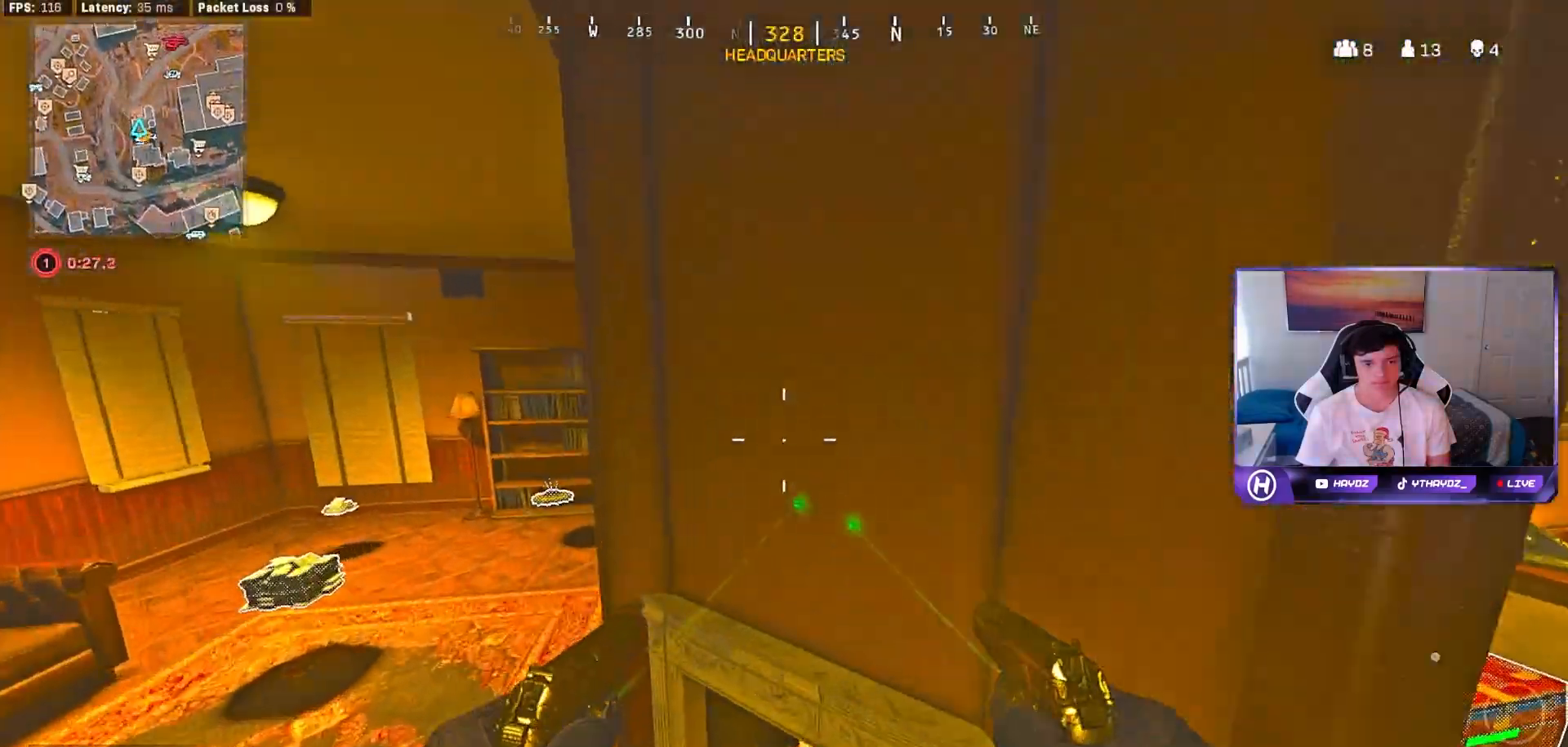
{"buttons": [], "left_stick": "up-left", "right_stick": "left", "events": [[67, "X", "up"], [167, "X", "down"], [217, "X", "up"], [400, "right_stick", "left"], [417, "left_stick", "up-left"]]}